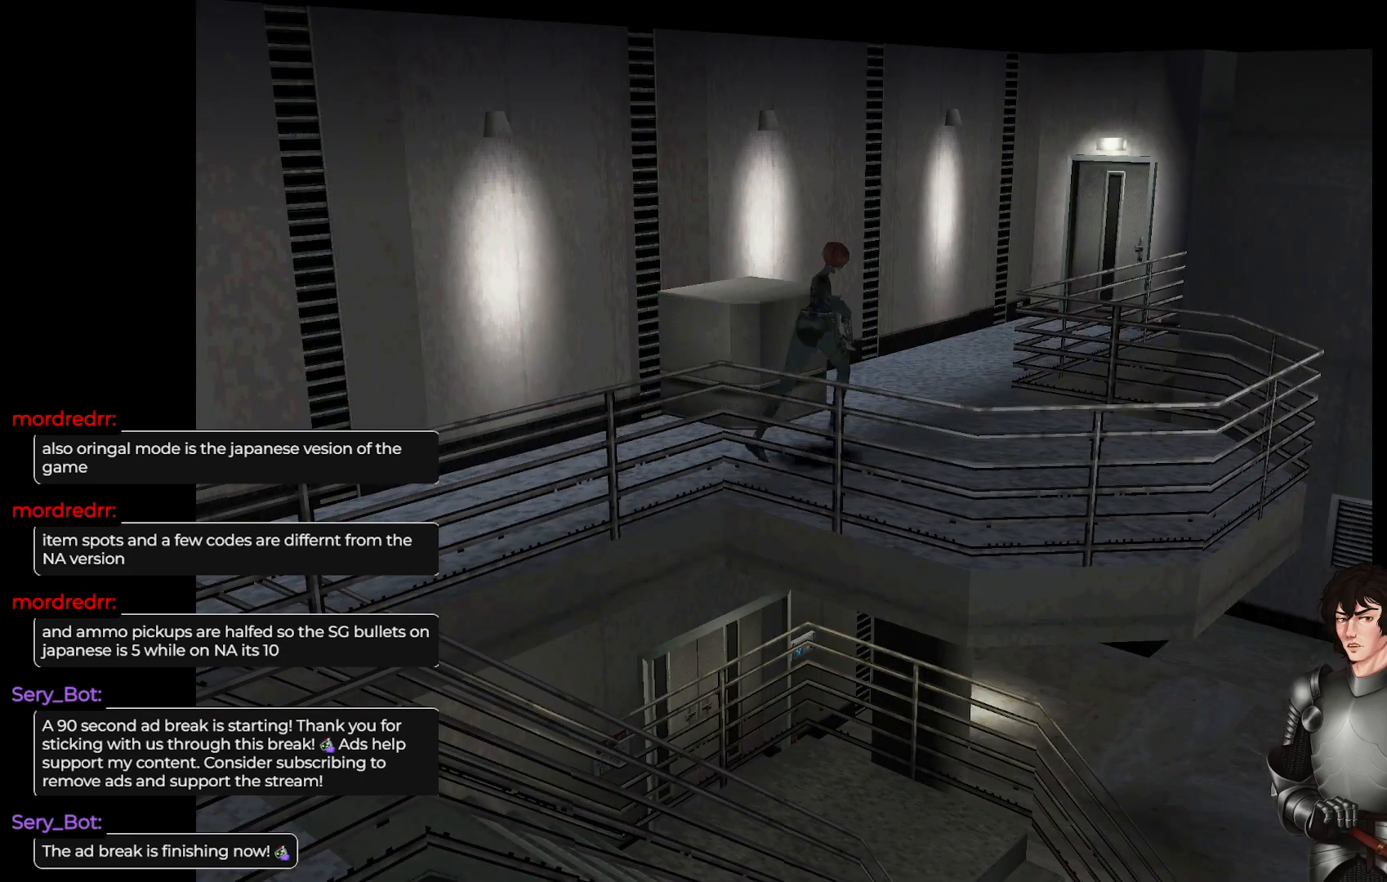
Gameplay with a controller (Xbox layout); each line is a JSON object with the inputs held at the frame after it. "events" lists button and stick changes between this image and that frame as [ms after this image, input, new state], when the widget could be followed in between.
{"buttons": ["L1"], "left_stick": "up", "right_stick": "center", "events": [[150, "left_stick", "up"]]}
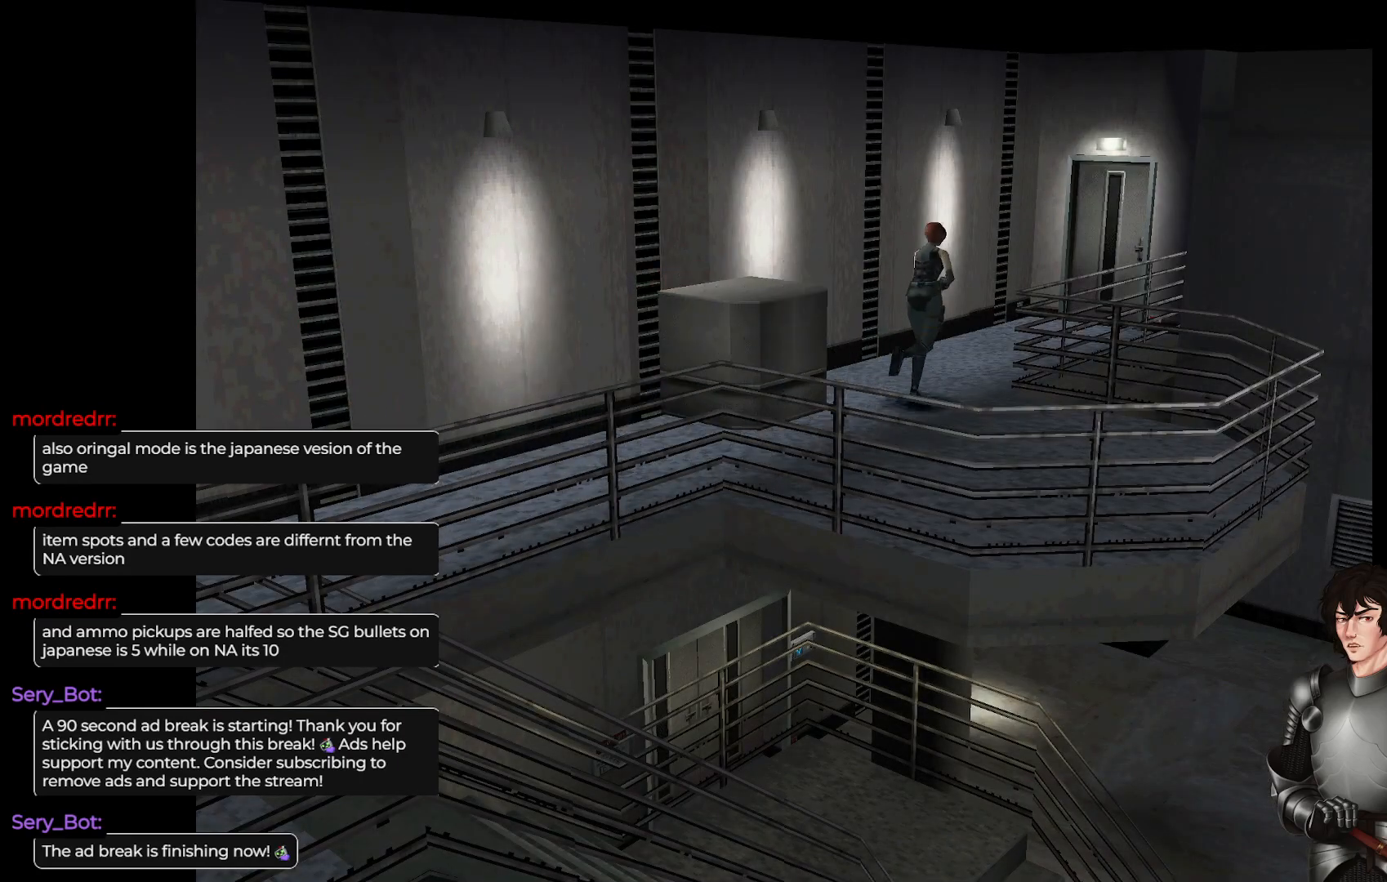
{"buttons": ["L1"], "left_stick": "up", "right_stick": "center", "events": [[367, "left_stick", "up-left"], [483, "left_stick", "up"]]}
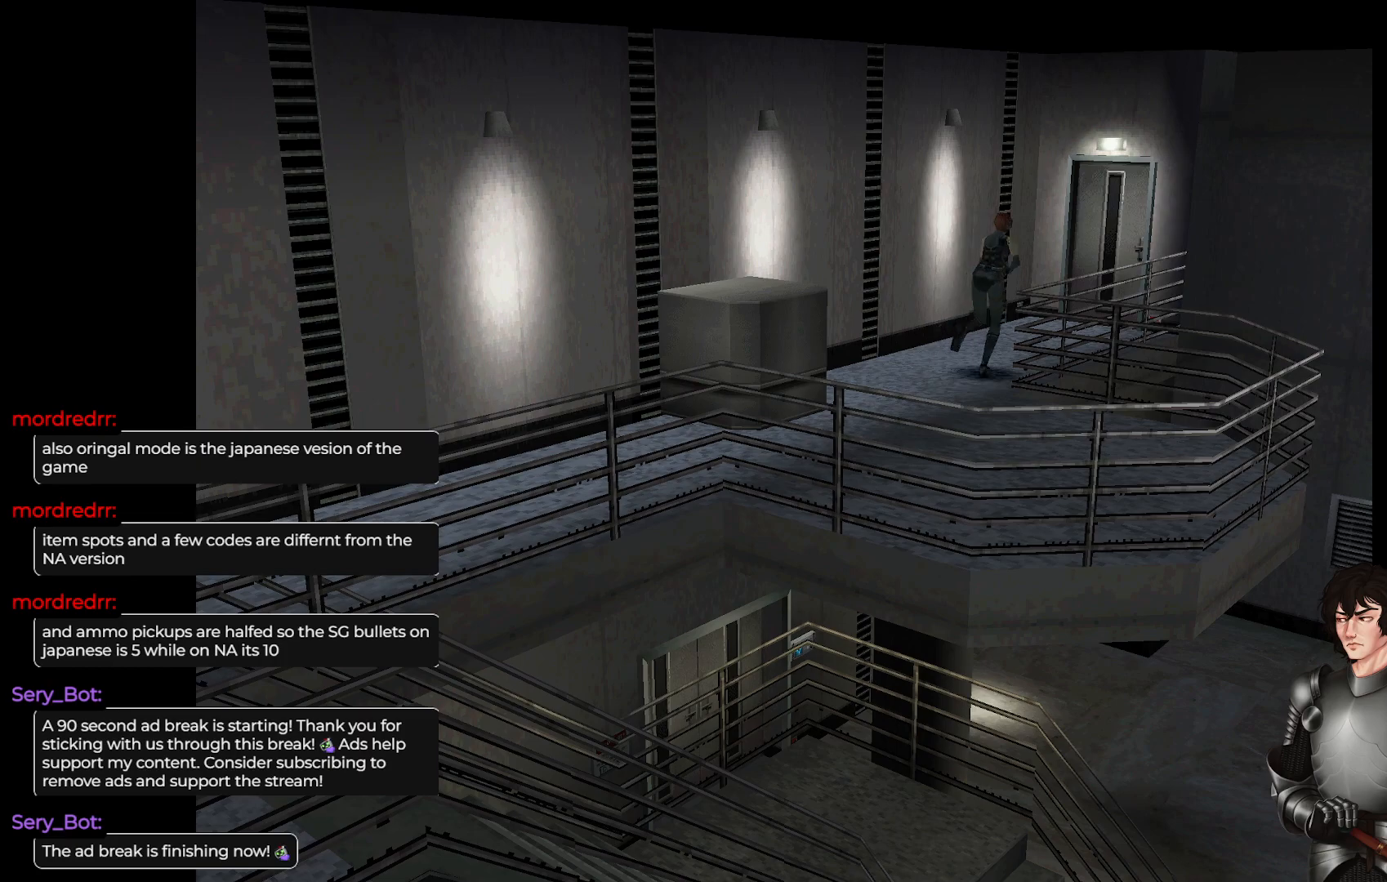
{"buttons": ["L1"], "left_stick": "up", "right_stick": "center", "events": [[133, "left_stick", "up-right"], [333, "left_stick", "up"]]}
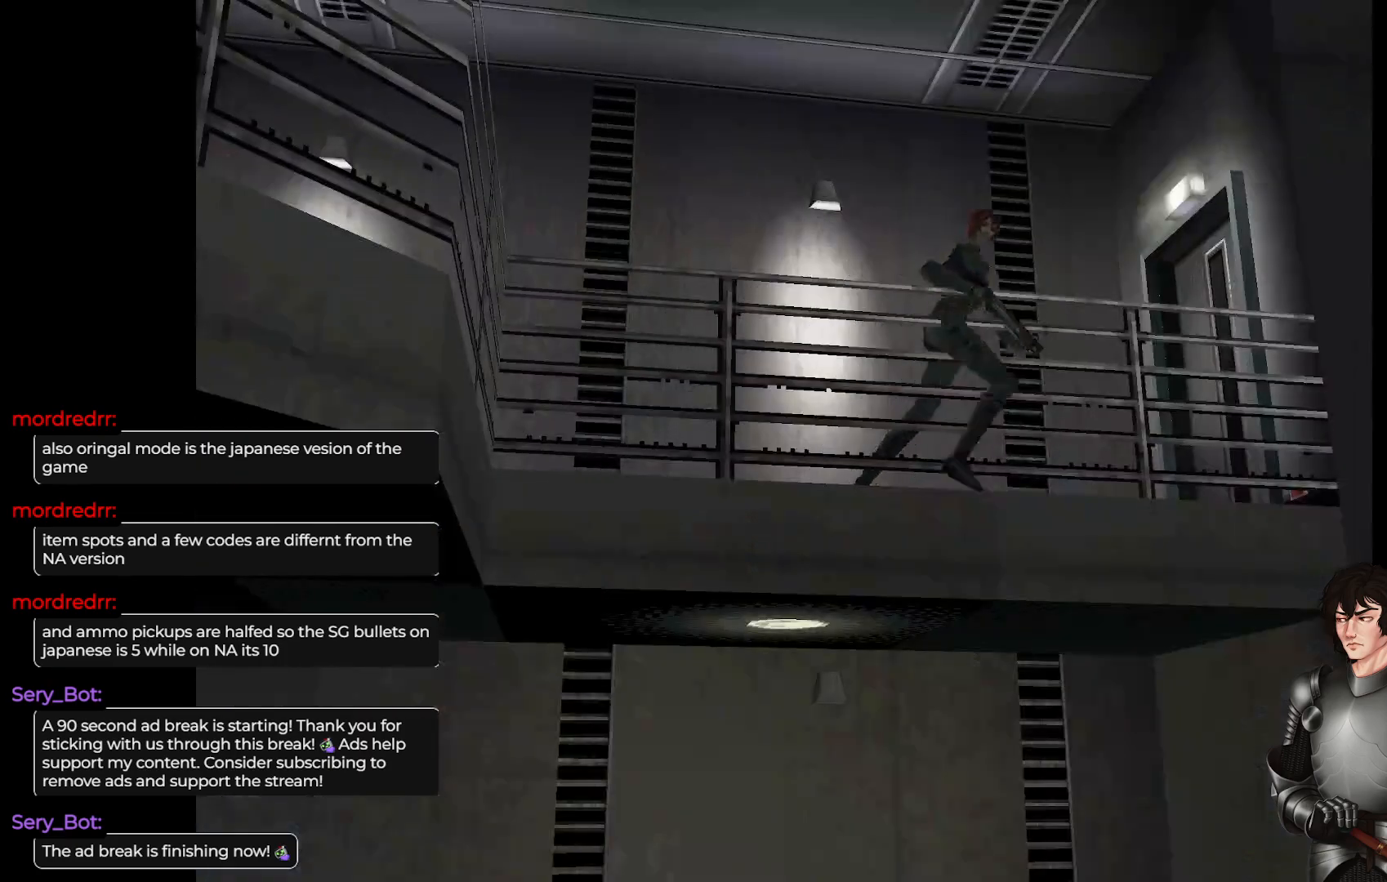
{"buttons": ["L1"], "left_stick": "up-left", "right_stick": "center", "events": [[133, "left_stick", "left"], [433, "left_stick", "up-left"]]}
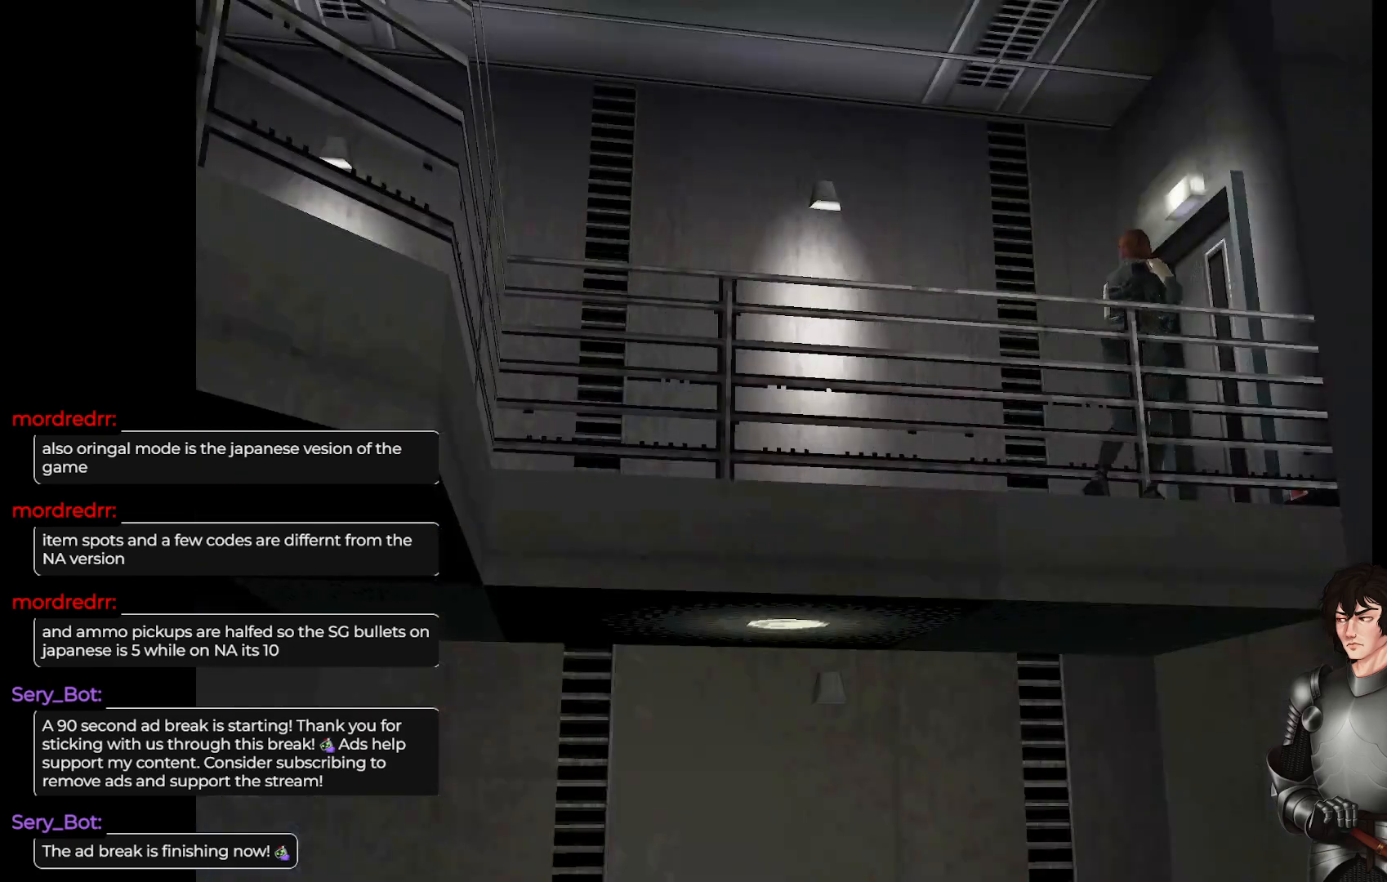
{"buttons": [], "left_stick": "up-right", "right_stick": "center", "events": [[17, "left_stick", "up"], [400, "left_stick", "up-right"], [483, "L1", "up"]]}
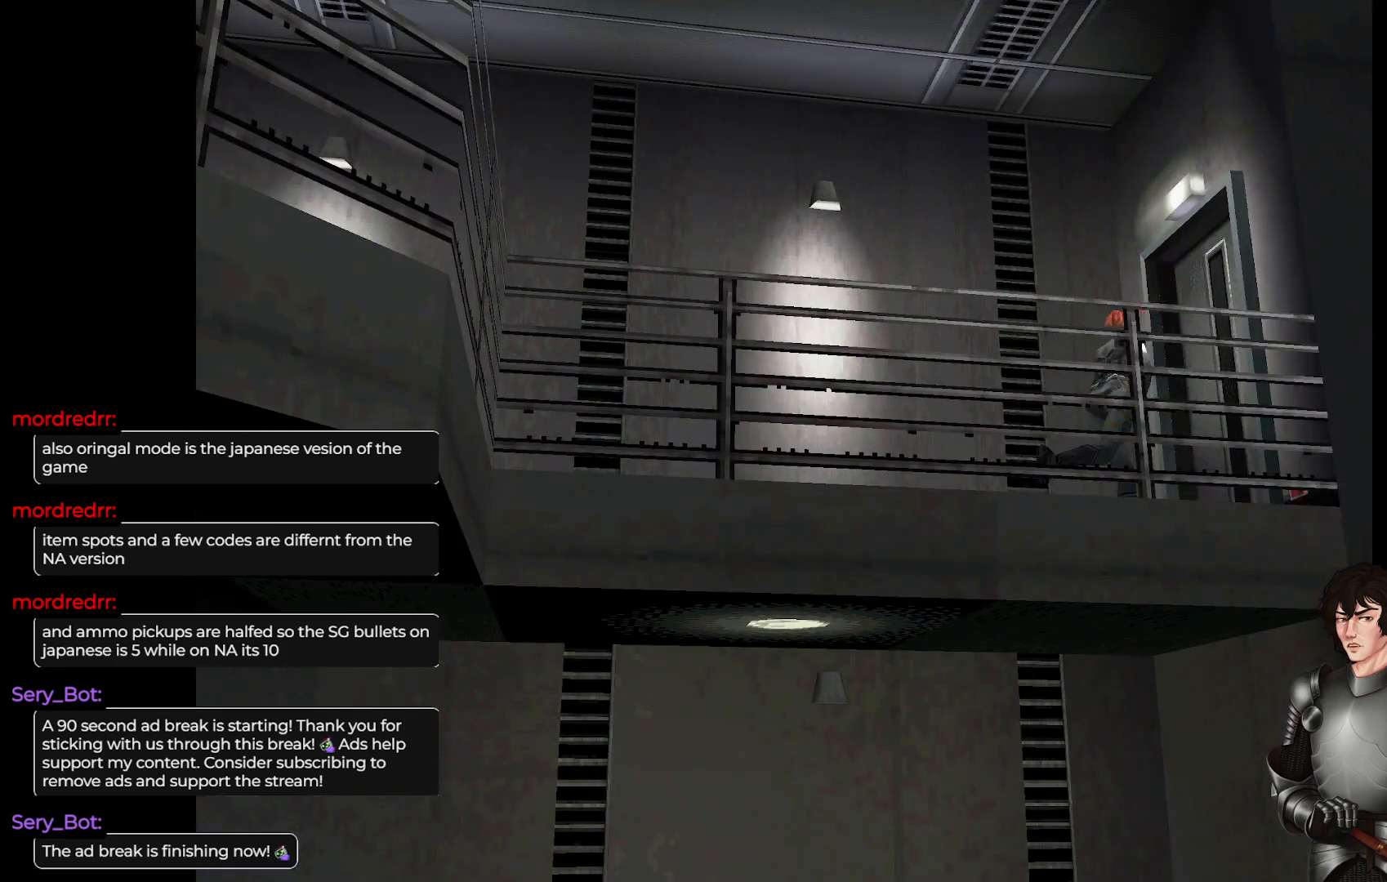
{"buttons": ["R2"], "left_stick": "center", "right_stick": "center", "events": [[417, "left_stick", "center"], [467, "R2", "down"]]}
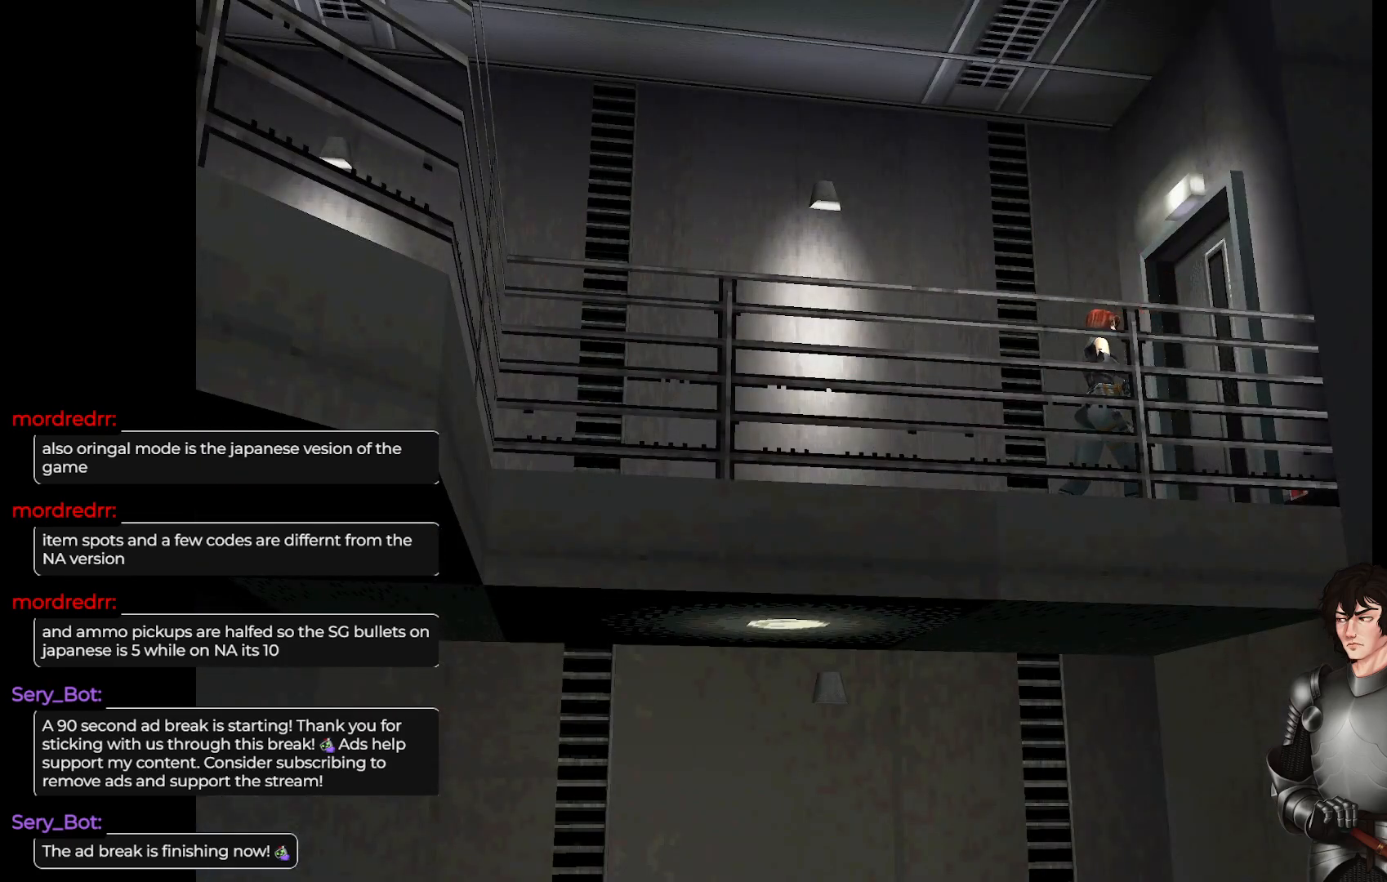
{"buttons": [], "left_stick": "up", "right_stick": "center", "events": [[100, "R2", "up"], [333, "left_stick", "up-right"], [467, "left_stick", "up"]]}
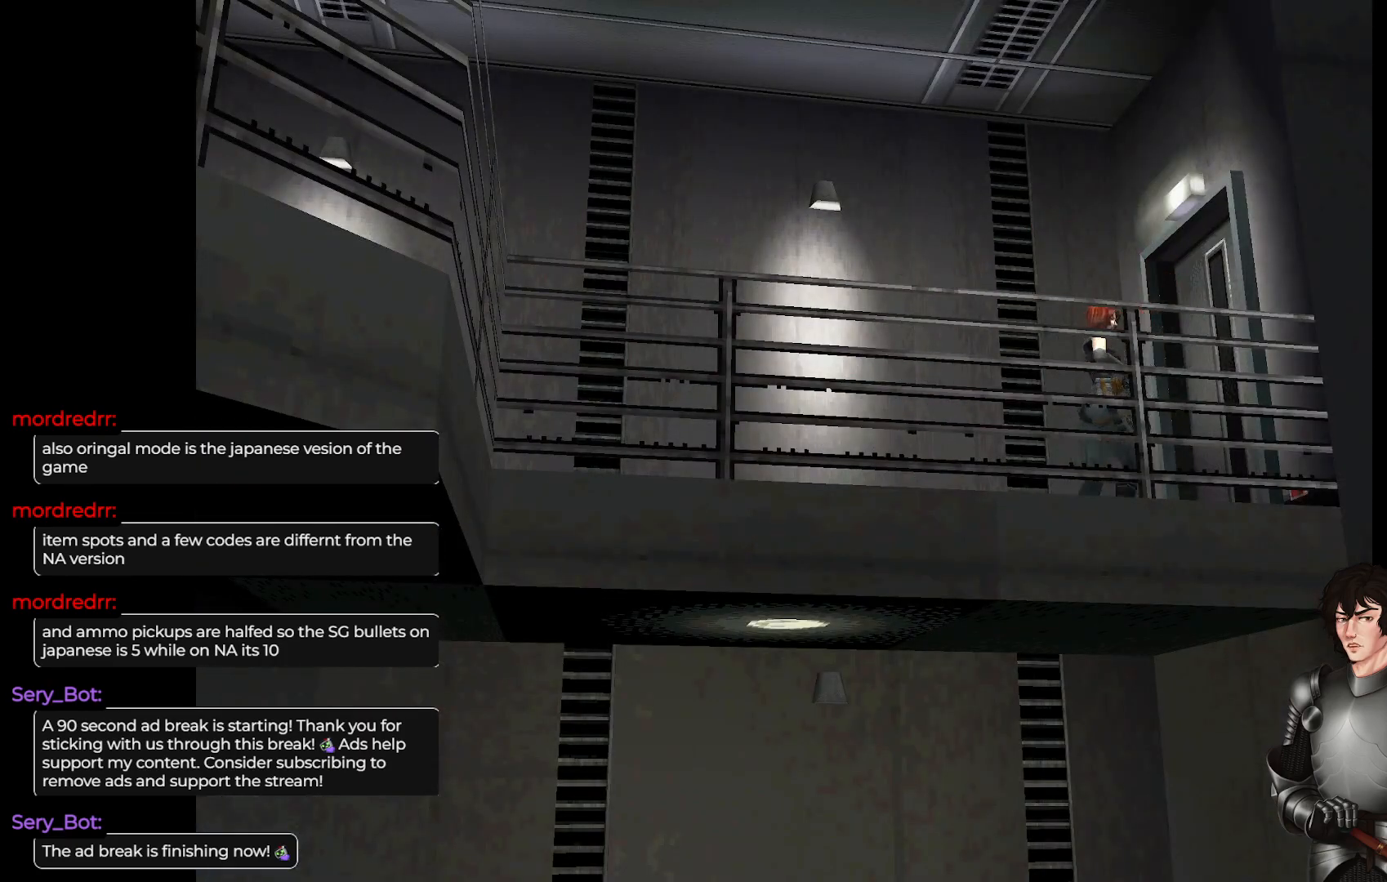
{"buttons": [], "left_stick": "center", "right_stick": "center", "events": [[267, "left_stick", "left"], [433, "left_stick", "center"]]}
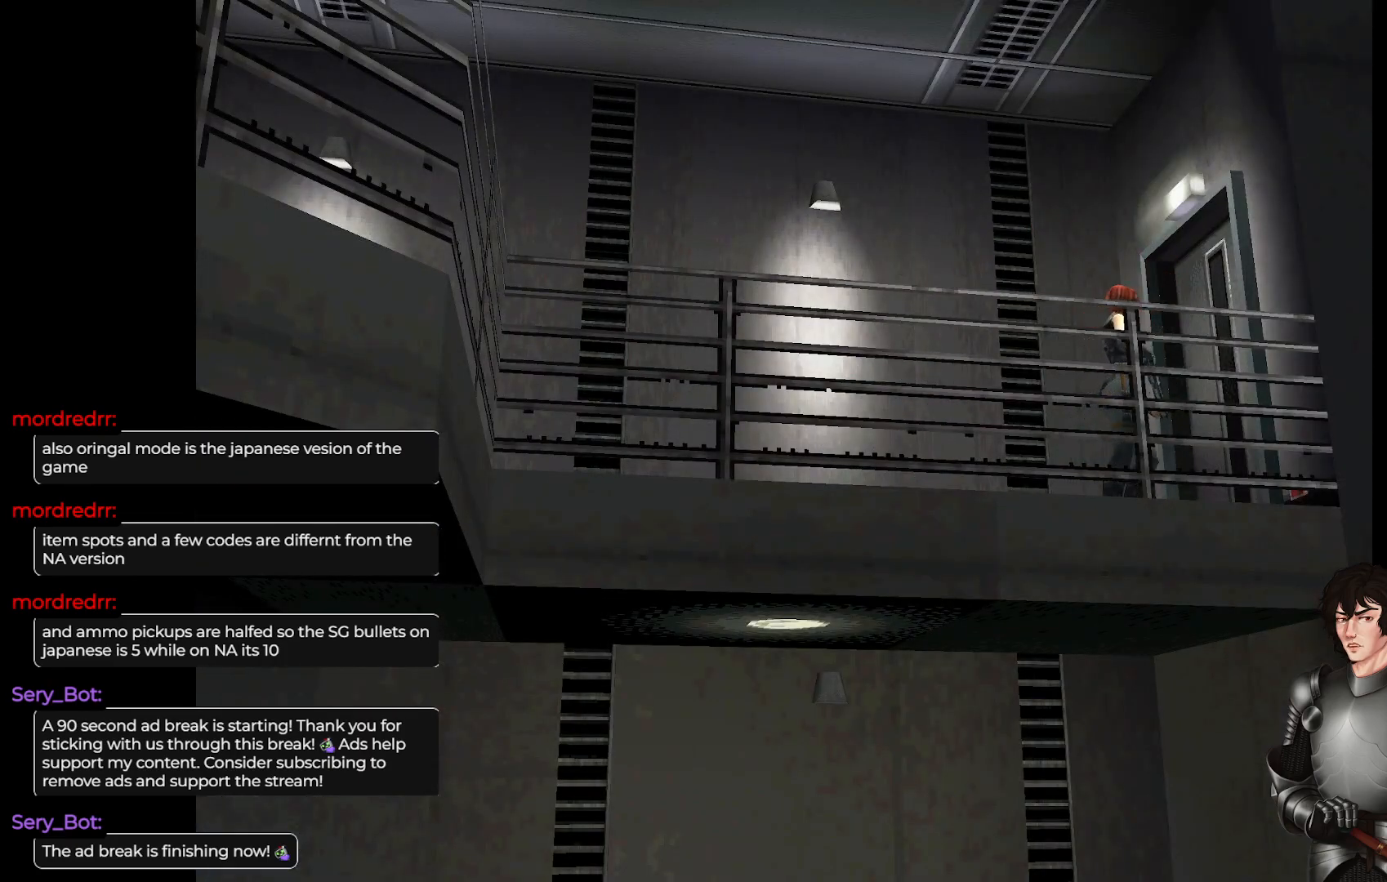
{"buttons": [], "left_stick": "center", "right_stick": "center", "events": [[83, "R2", "down"], [250, "R2", "up"]]}
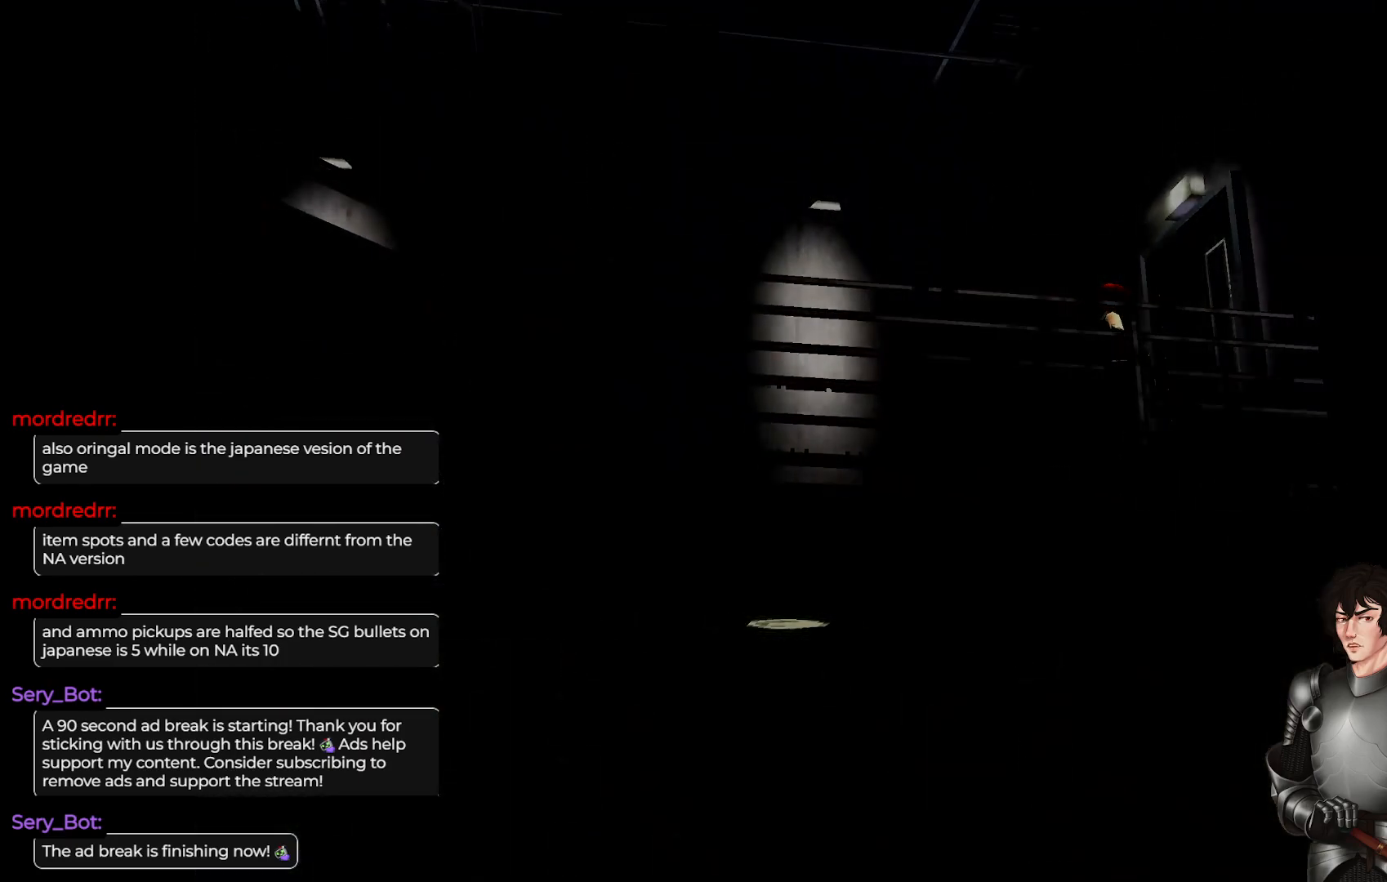
{"buttons": [], "left_stick": "center", "right_stick": "center", "events": []}
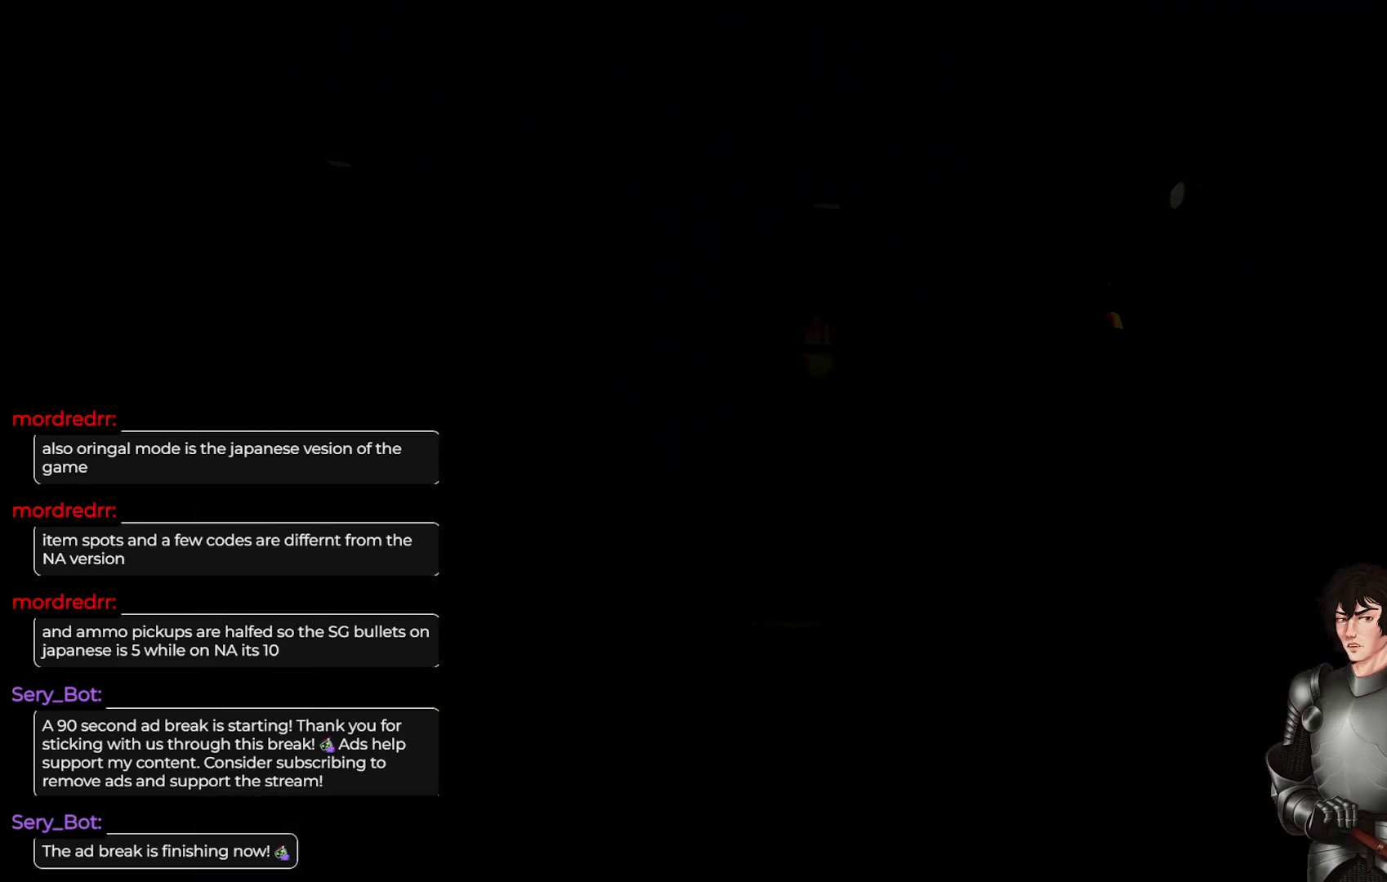
{"buttons": [], "left_stick": "center", "right_stick": "center", "events": []}
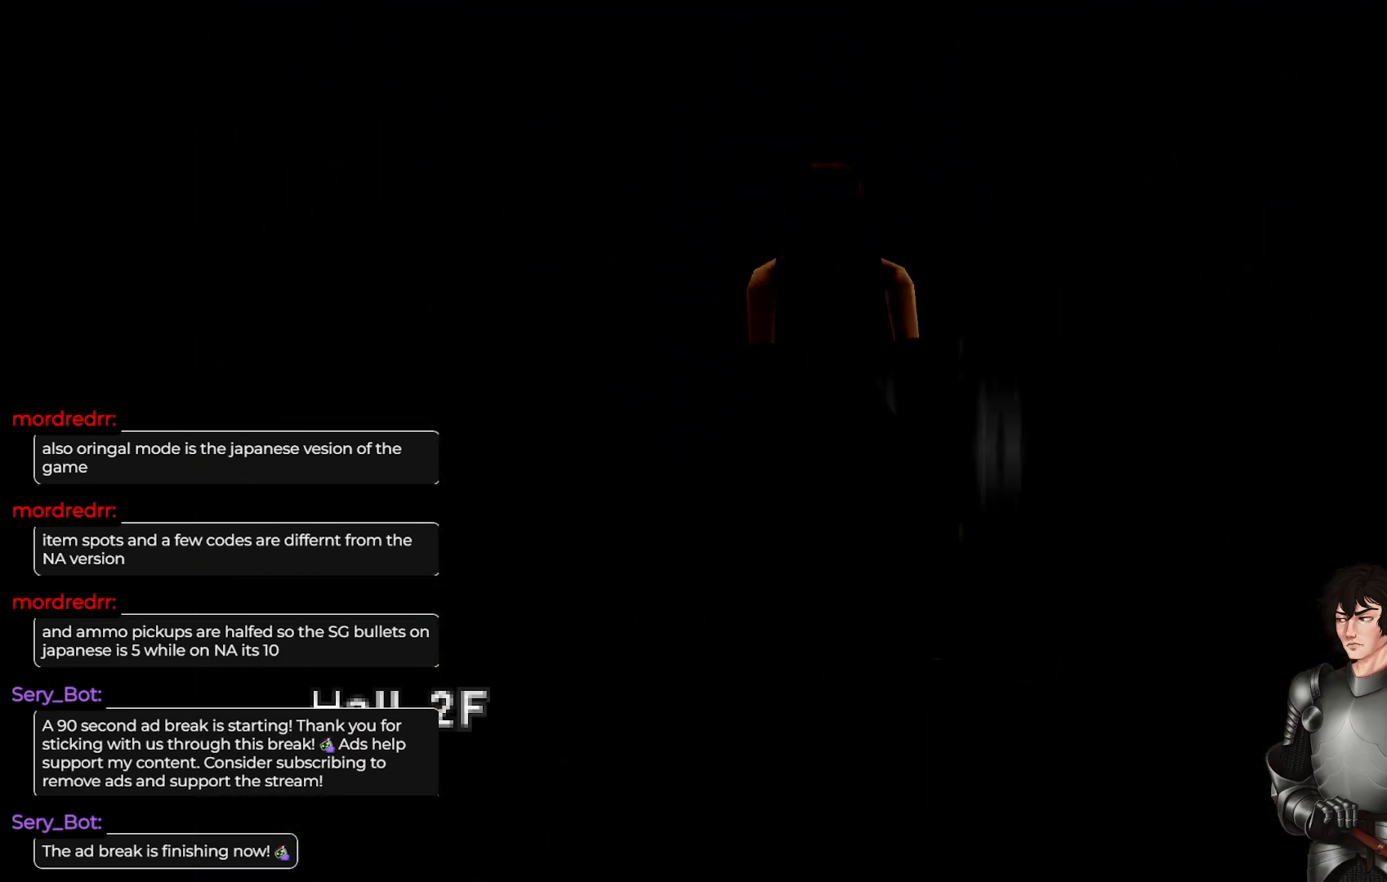
{"buttons": [], "left_stick": "center", "right_stick": "center", "events": []}
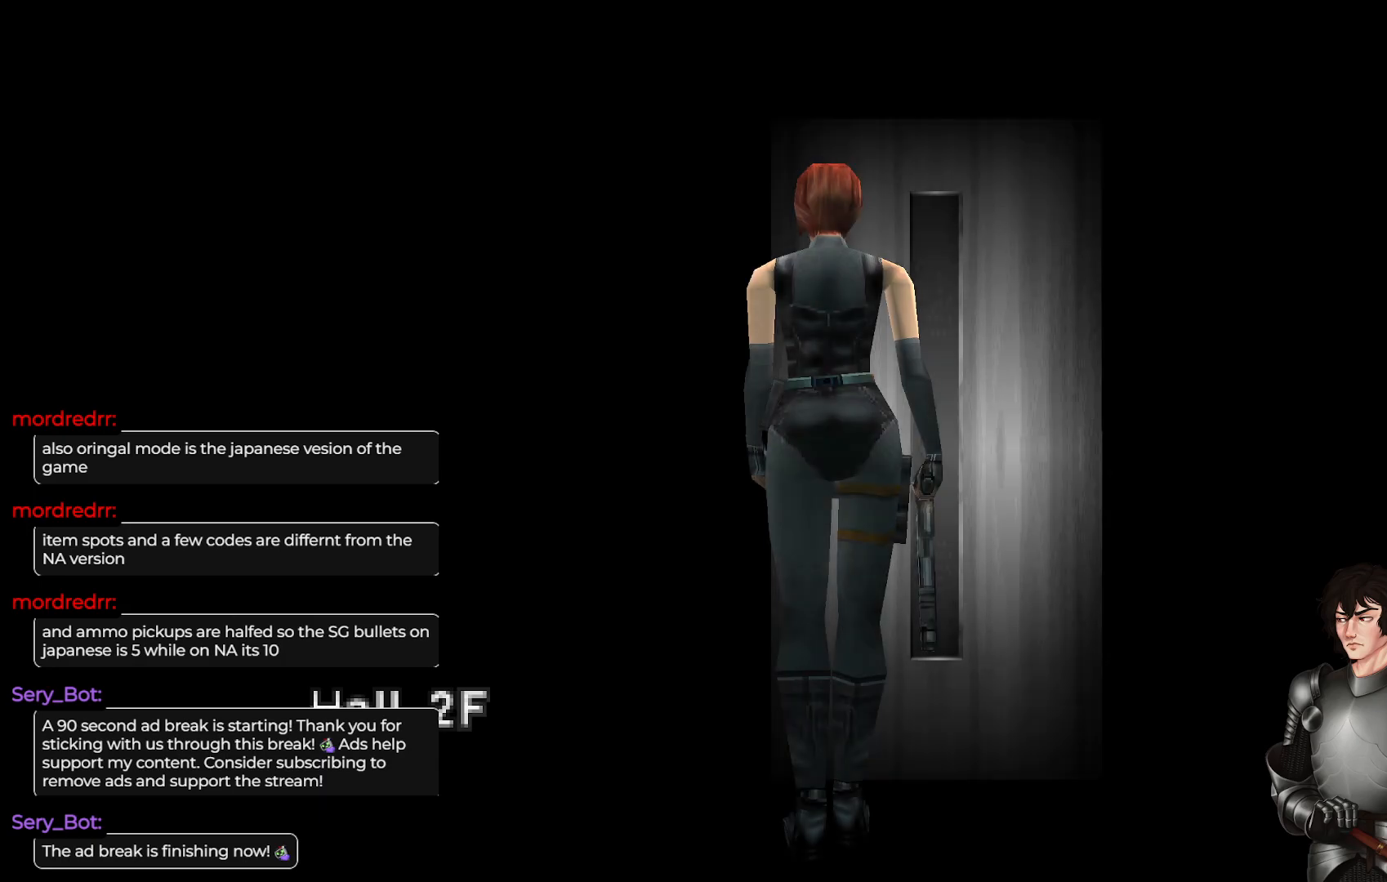
{"buttons": [], "left_stick": "center", "right_stick": "center", "events": []}
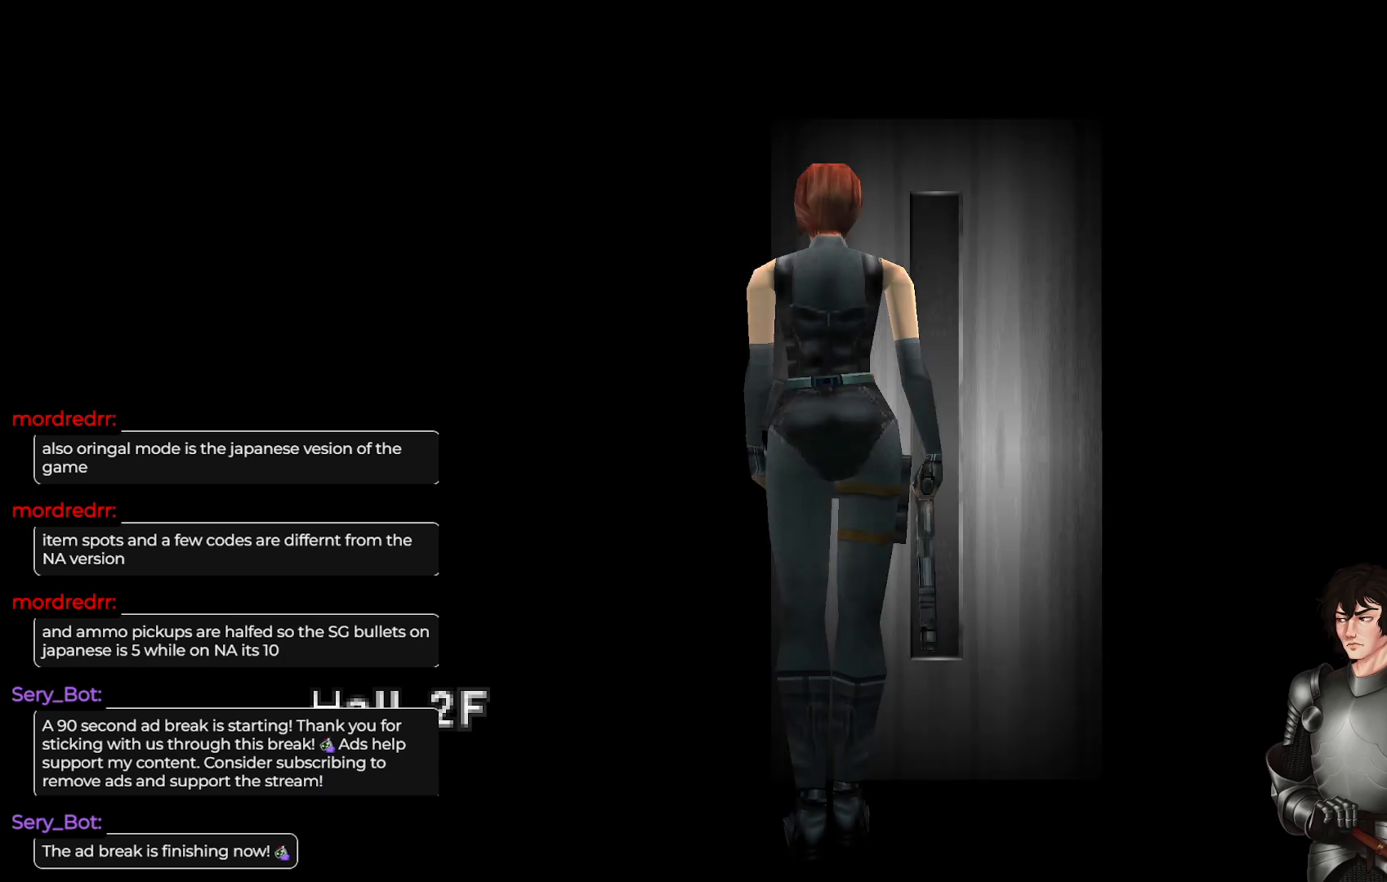
{"buttons": [], "left_stick": "center", "right_stick": "center", "events": []}
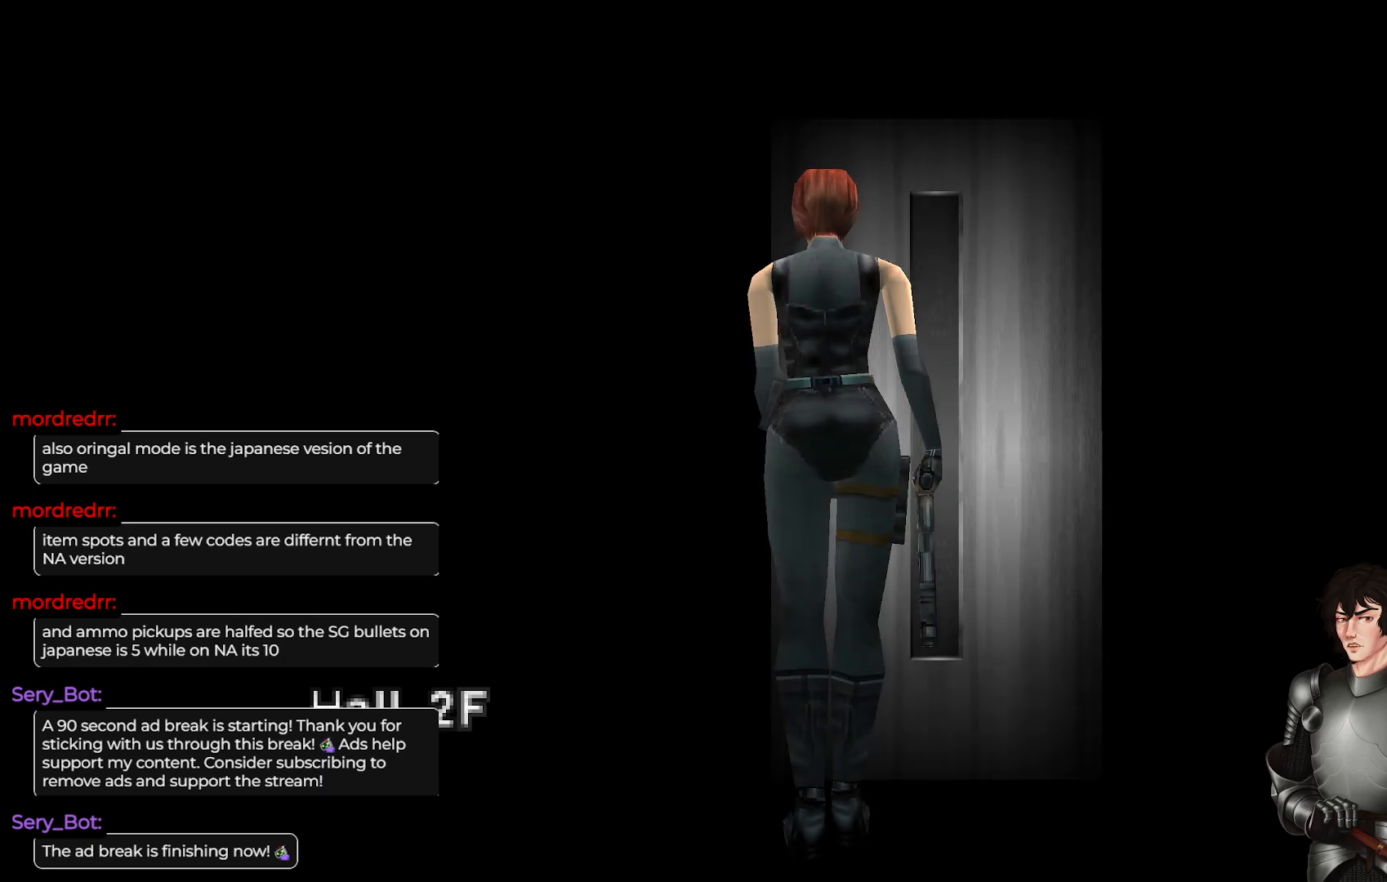
{"buttons": [], "left_stick": "center", "right_stick": "center", "events": []}
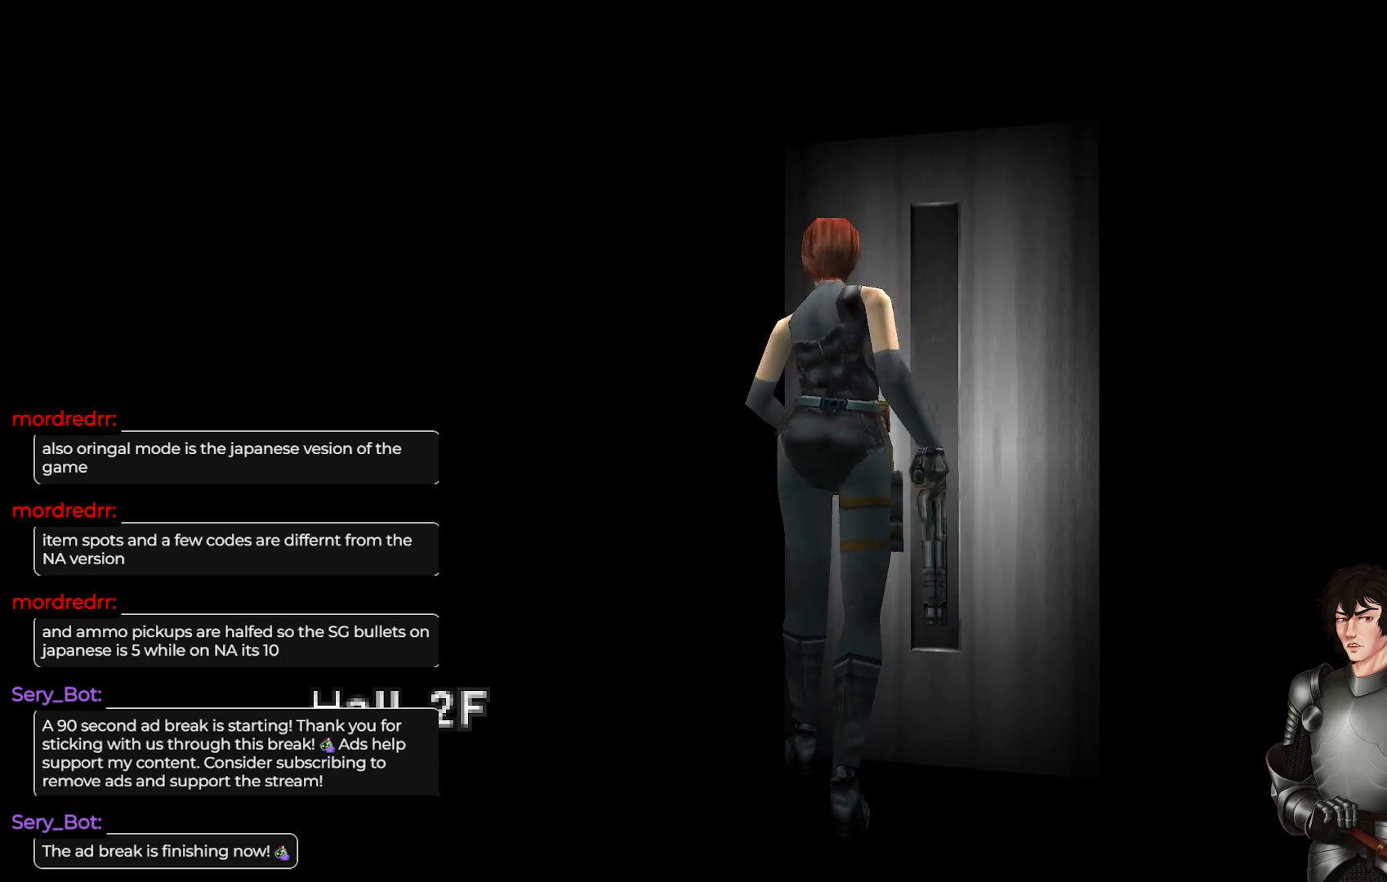
{"buttons": [], "left_stick": "center", "right_stick": "center", "events": []}
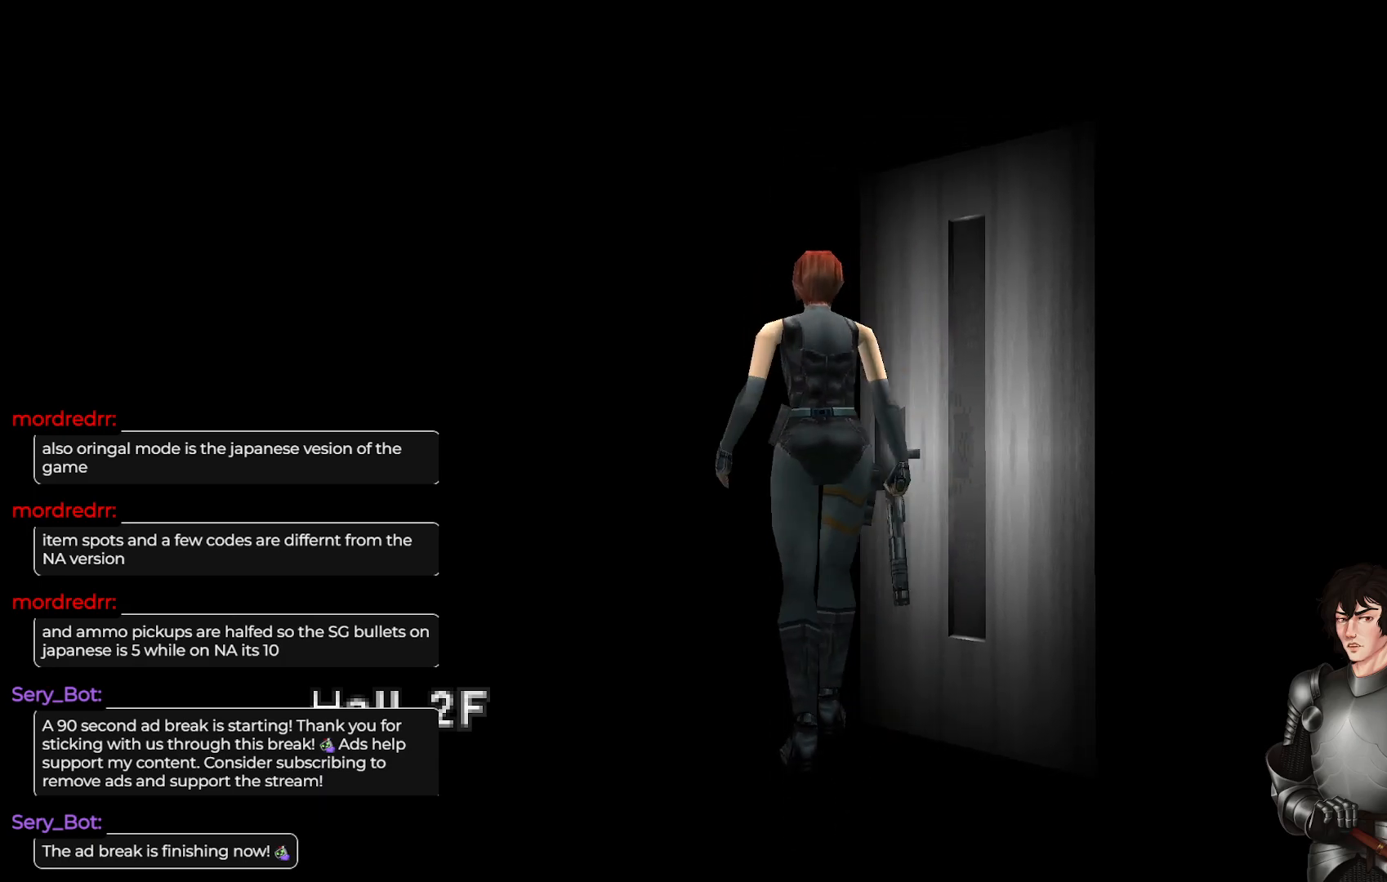
{"buttons": [], "left_stick": "center", "right_stick": "center", "events": []}
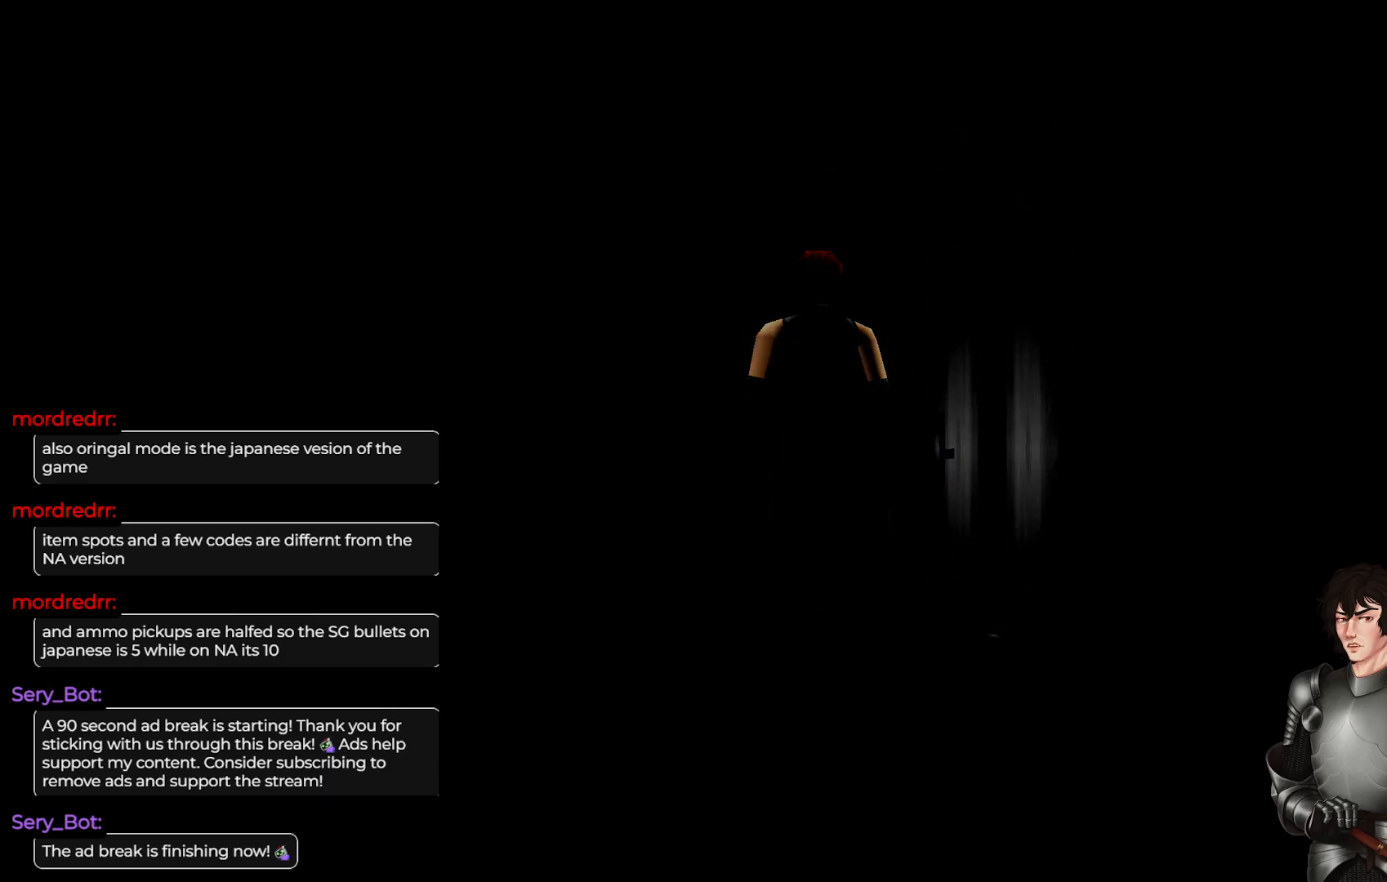
{"buttons": [], "left_stick": "center", "right_stick": "center", "events": []}
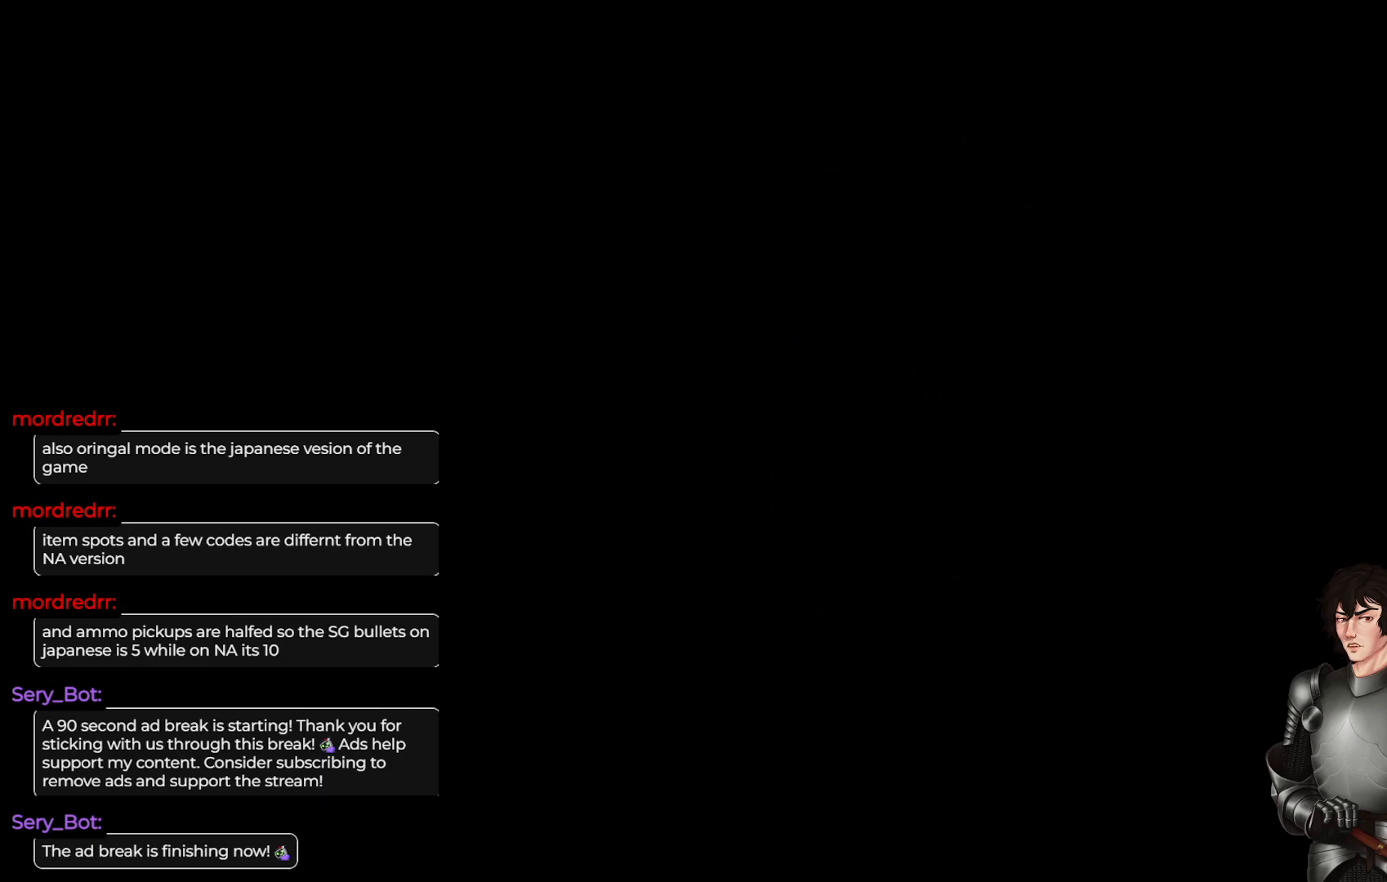
{"buttons": [], "left_stick": "center", "right_stick": "center", "events": []}